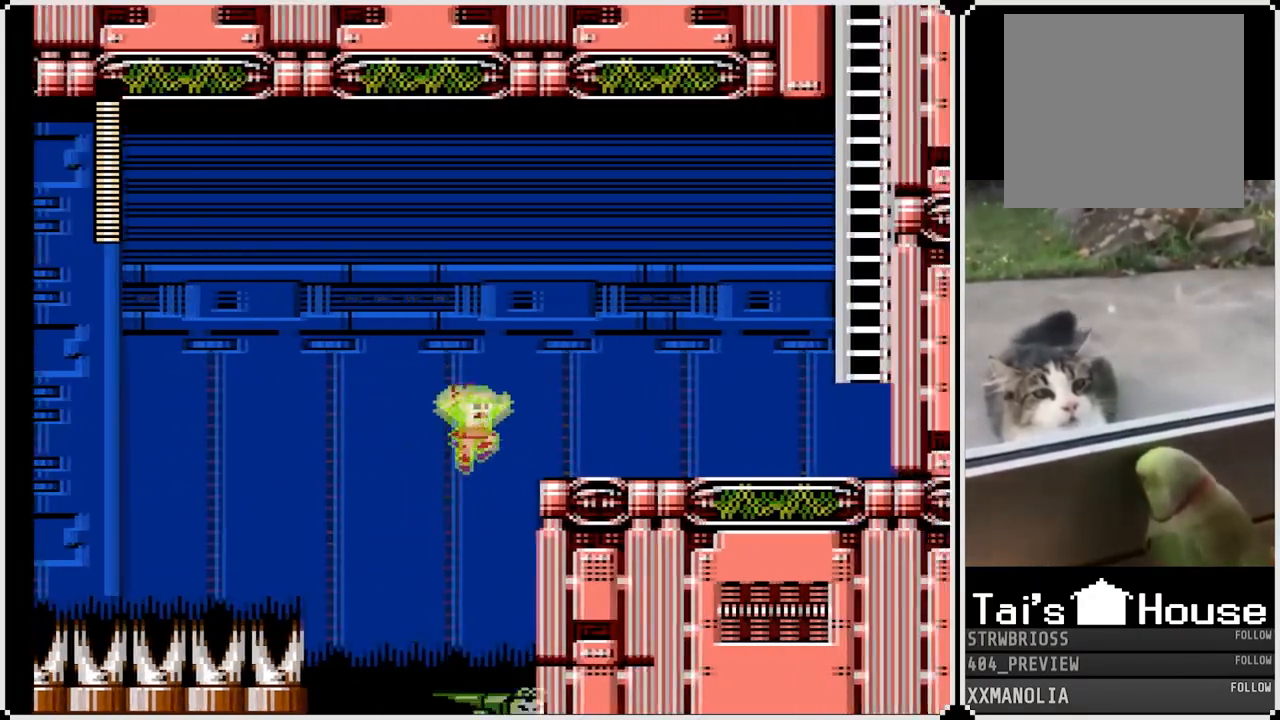
Gameplay with a controller (PlayStation layout); each line is a JSON object with the inputs held at the frame after it. "events" lists button and stick changes between this image and that frame as [ms after this image, input, new state], when the widget could be followed in between.
{"buttons": ["CROSS", "SQUARE", "DPAD_DOWN", "DPAD_RIGHT"], "left_stick": "center", "right_stick": "center", "events": [[250, "CROSS", "up"], [383, "DPAD_DOWN", "down"], [450, "CROSS", "down"]]}
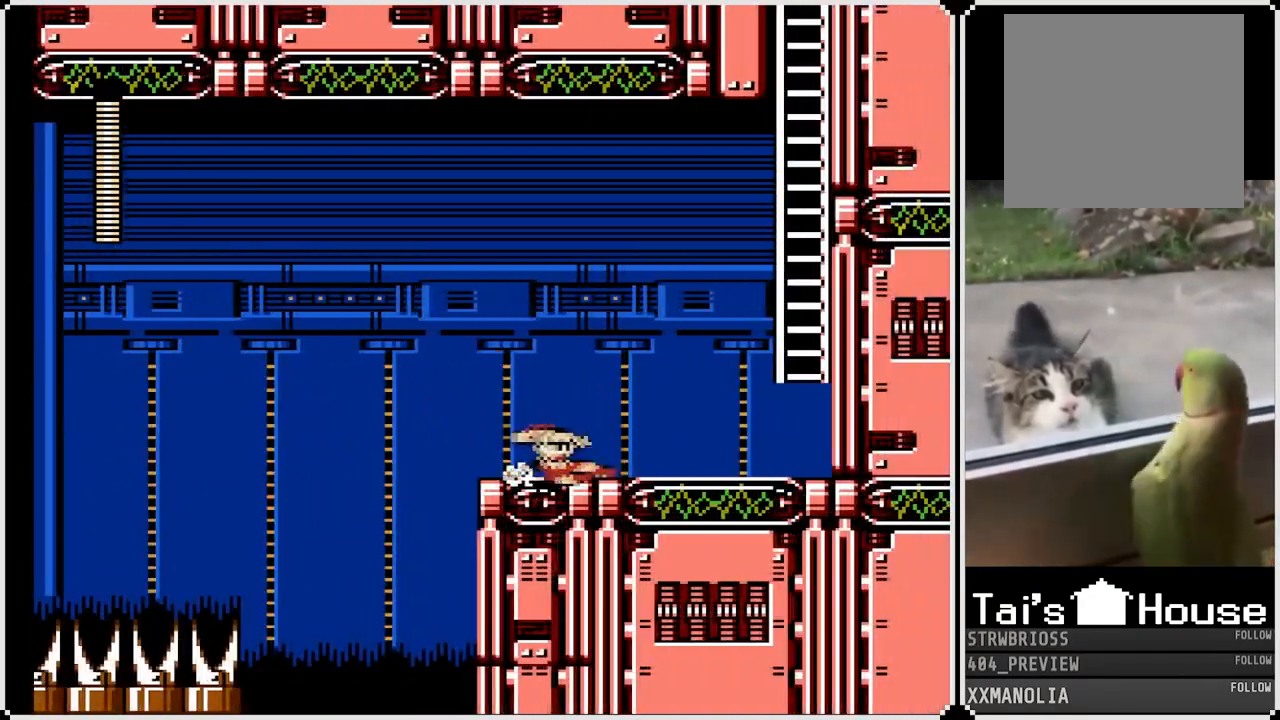
{"buttons": ["CROSS", "SQUARE", "DPAD_RIGHT"], "left_stick": "center", "right_stick": "center", "events": [[150, "DPAD_DOWN", "up"], [183, "CROSS", "up"], [317, "CROSS", "down"]]}
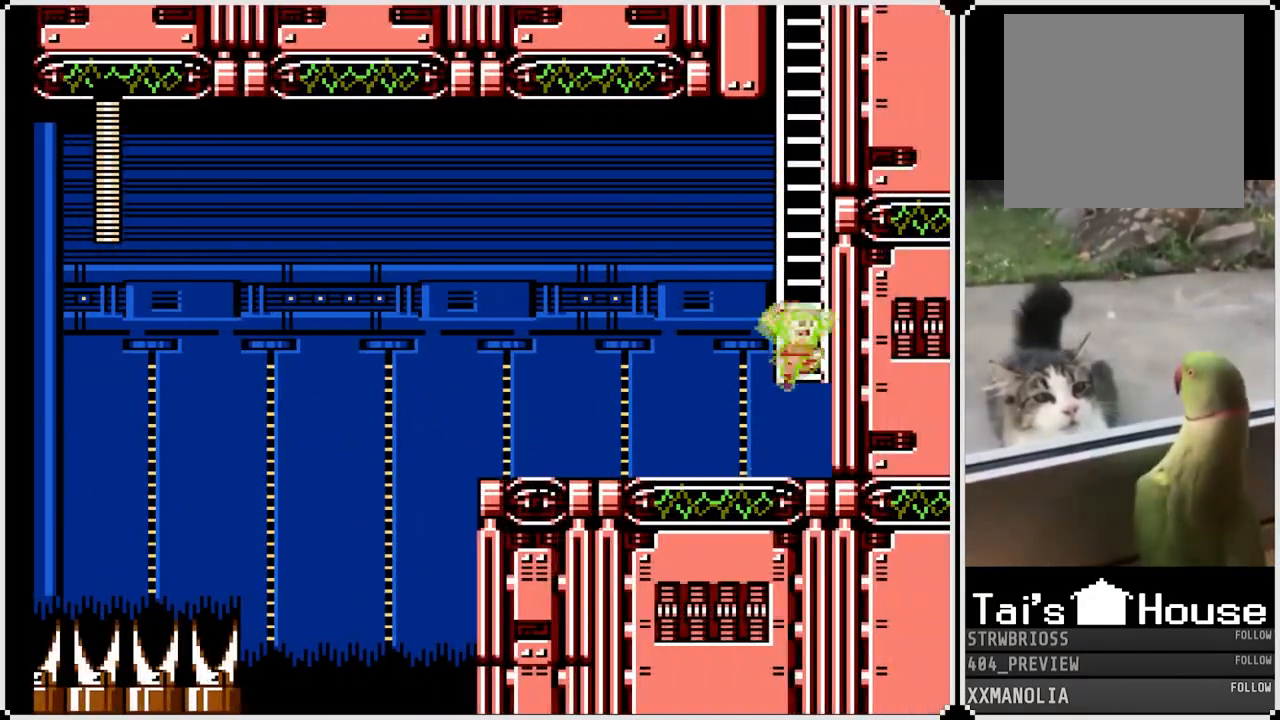
{"buttons": ["SQUARE", "DPAD_UP"], "left_stick": "center", "right_stick": "center", "events": [[83, "DPAD_RIGHT", "up"], [83, "DPAD_UP", "down"], [200, "CROSS", "up"]]}
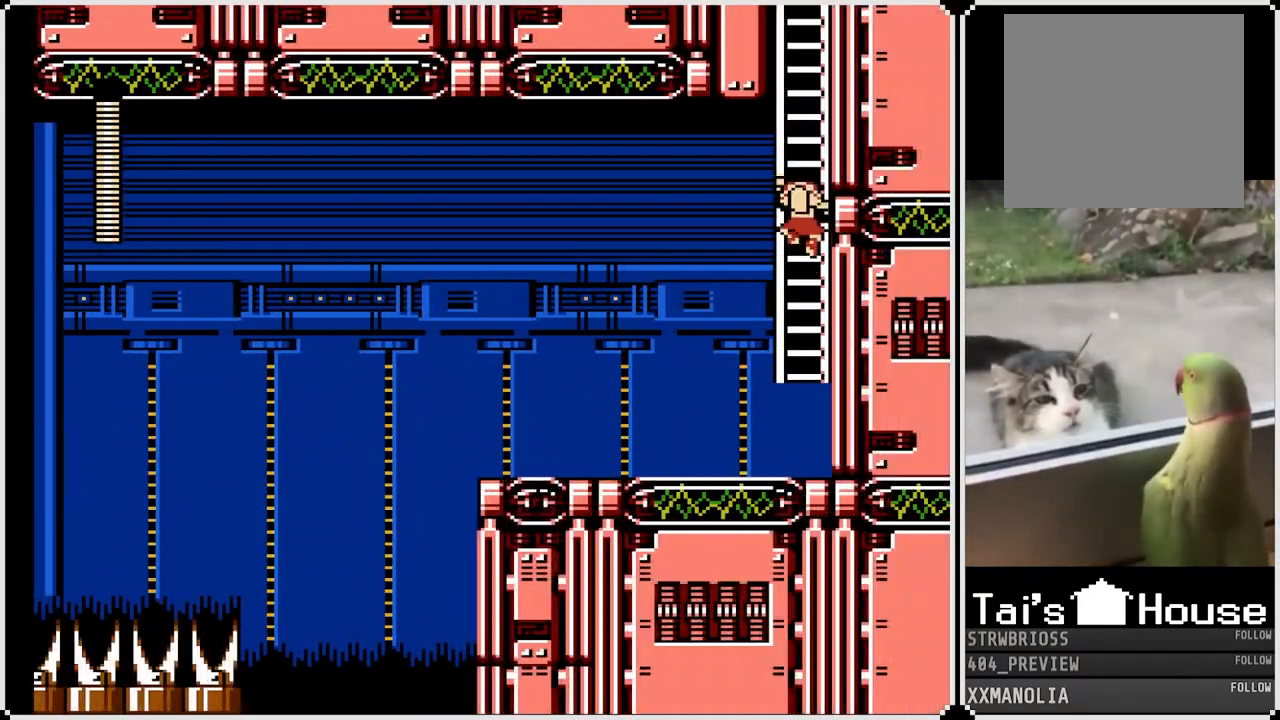
{"buttons": ["SQUARE", "DPAD_UP"], "left_stick": "center", "right_stick": "center", "events": []}
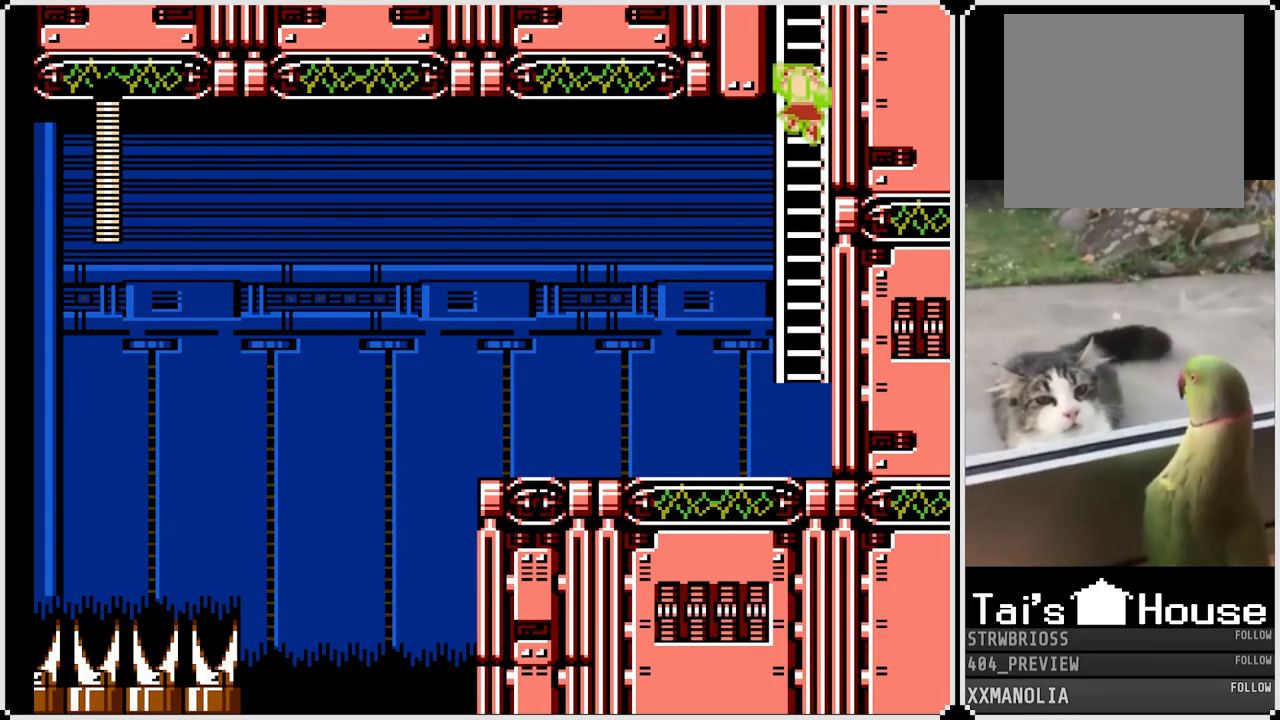
{"buttons": ["SQUARE", "DPAD_UP"], "left_stick": "center", "right_stick": "center", "events": []}
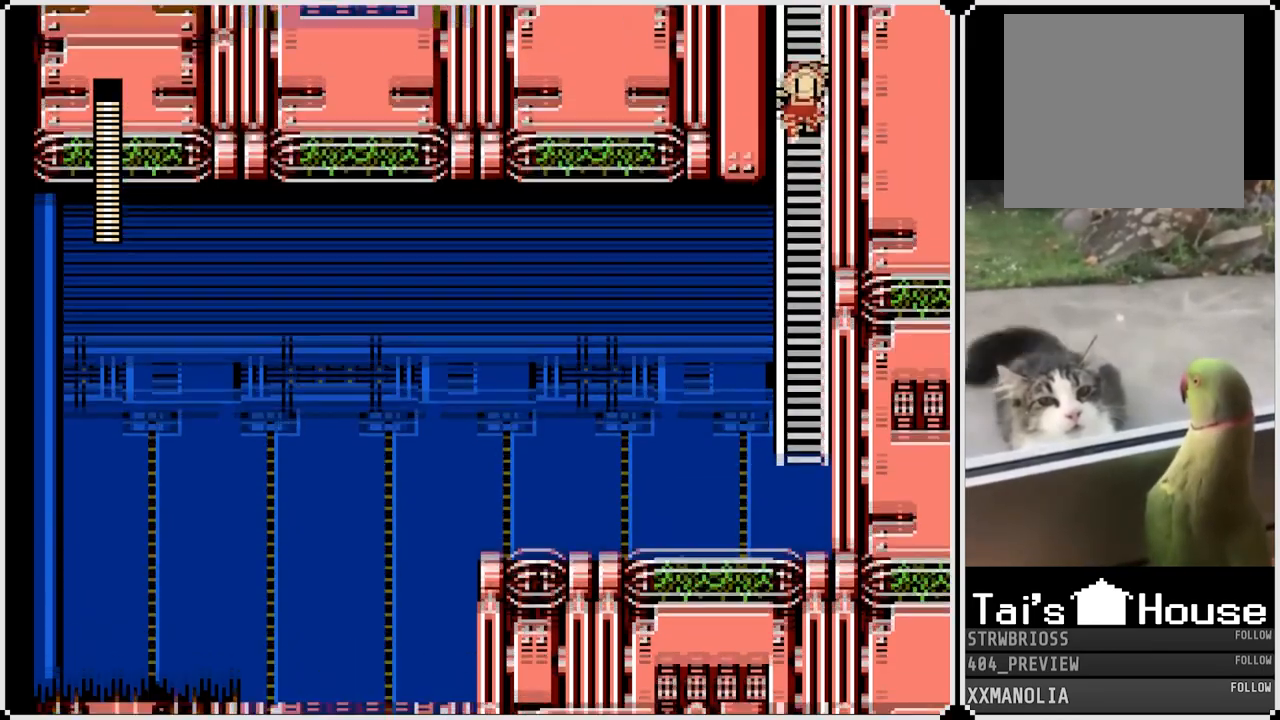
{"buttons": ["SQUARE", "DPAD_UP"], "left_stick": "center", "right_stick": "center", "events": []}
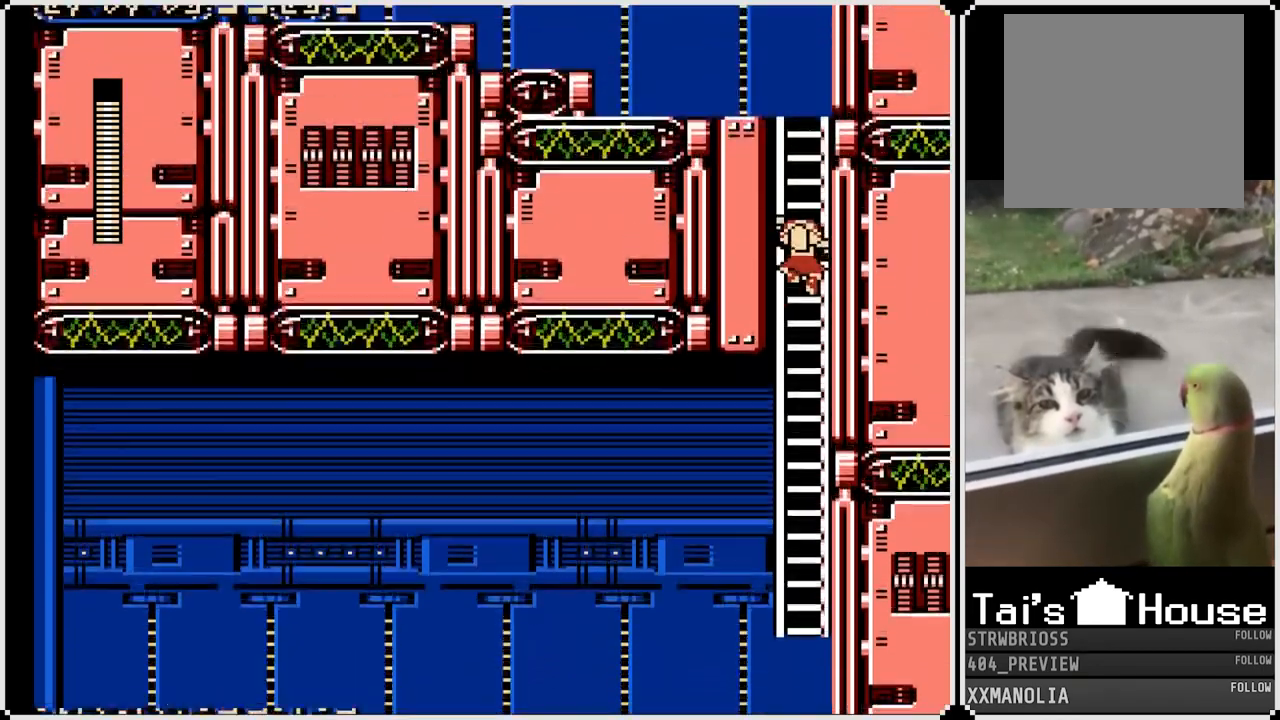
{"buttons": ["SQUARE", "DPAD_UP"], "left_stick": "center", "right_stick": "center", "events": []}
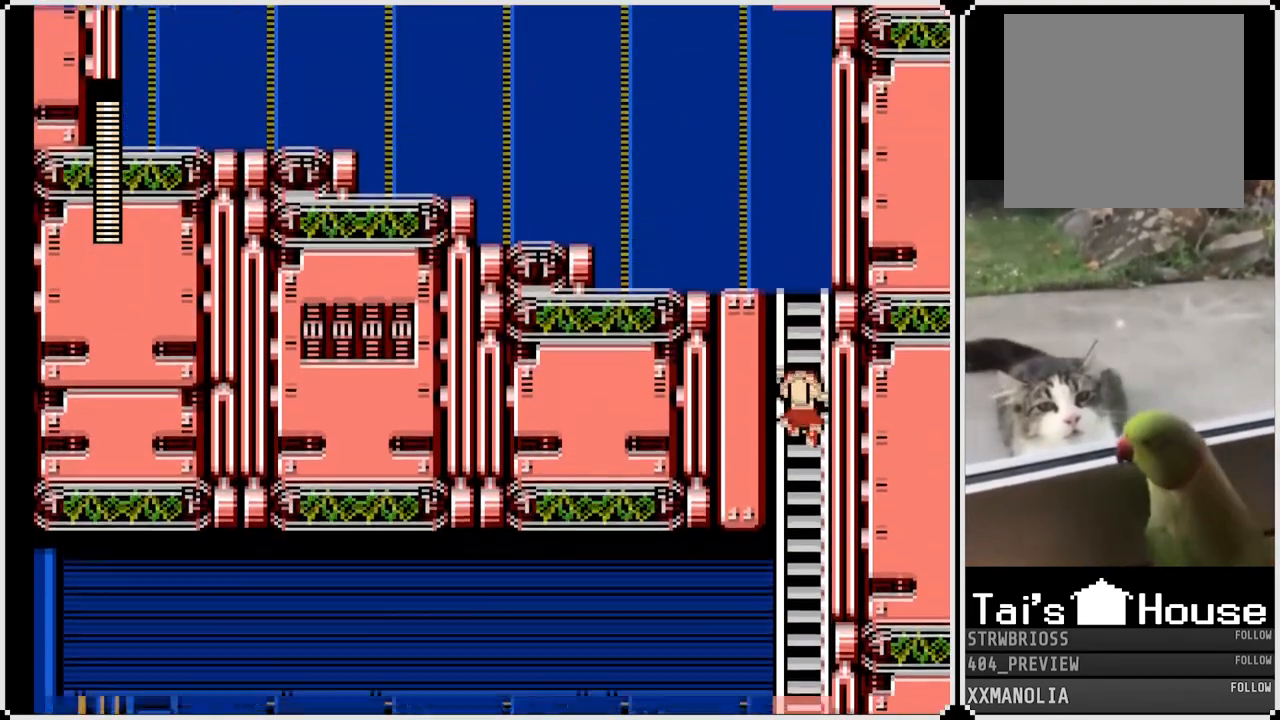
{"buttons": ["SQUARE", "DPAD_UP"], "left_stick": "center", "right_stick": "center", "events": []}
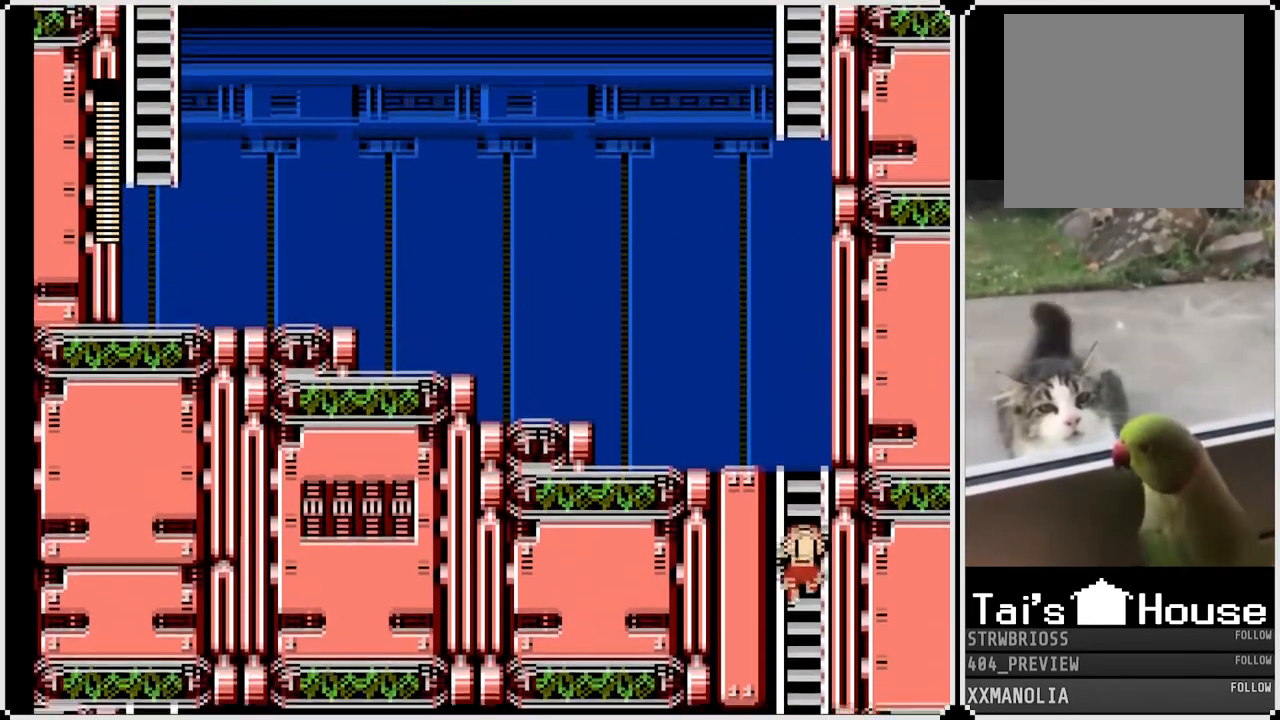
{"buttons": ["SQUARE", "DPAD_UP"], "left_stick": "center", "right_stick": "center", "events": []}
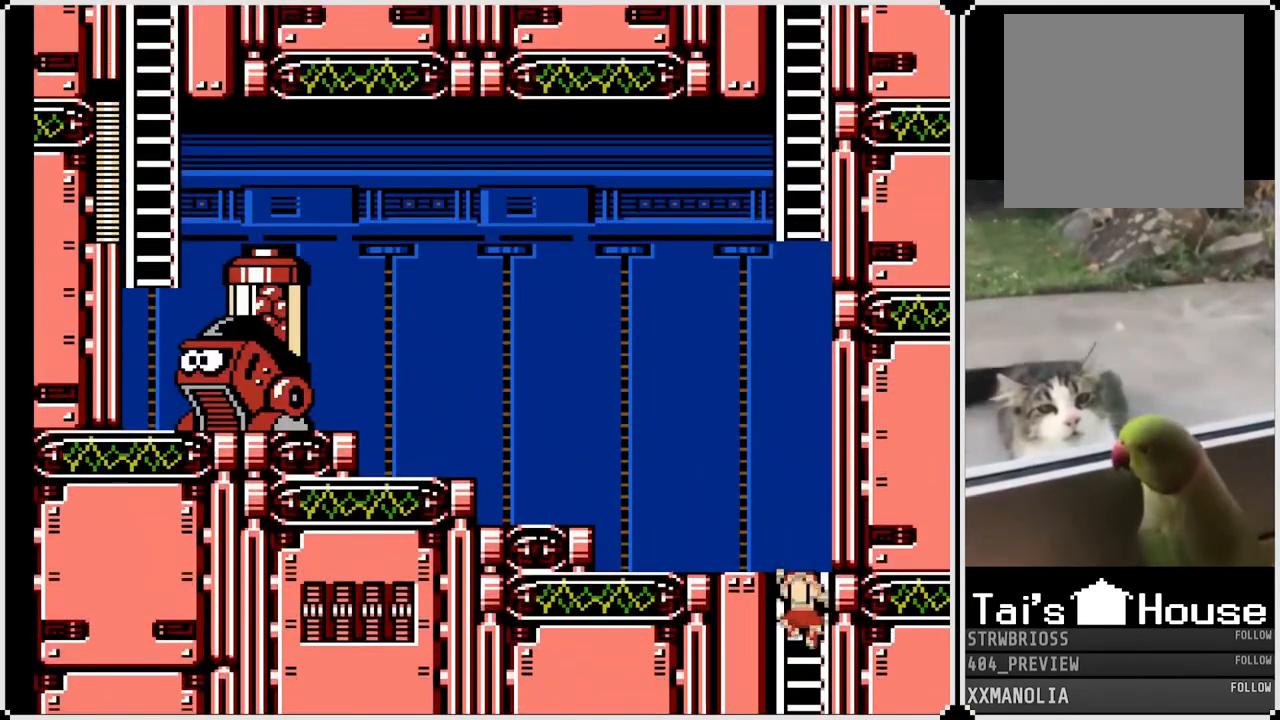
{"buttons": ["CROSS", "SQUARE", "DPAD_LEFT"], "left_stick": "center", "right_stick": "center", "events": [[317, "CROSS", "down"], [367, "DPAD_LEFT", "down"], [417, "DPAD_UP", "up"]]}
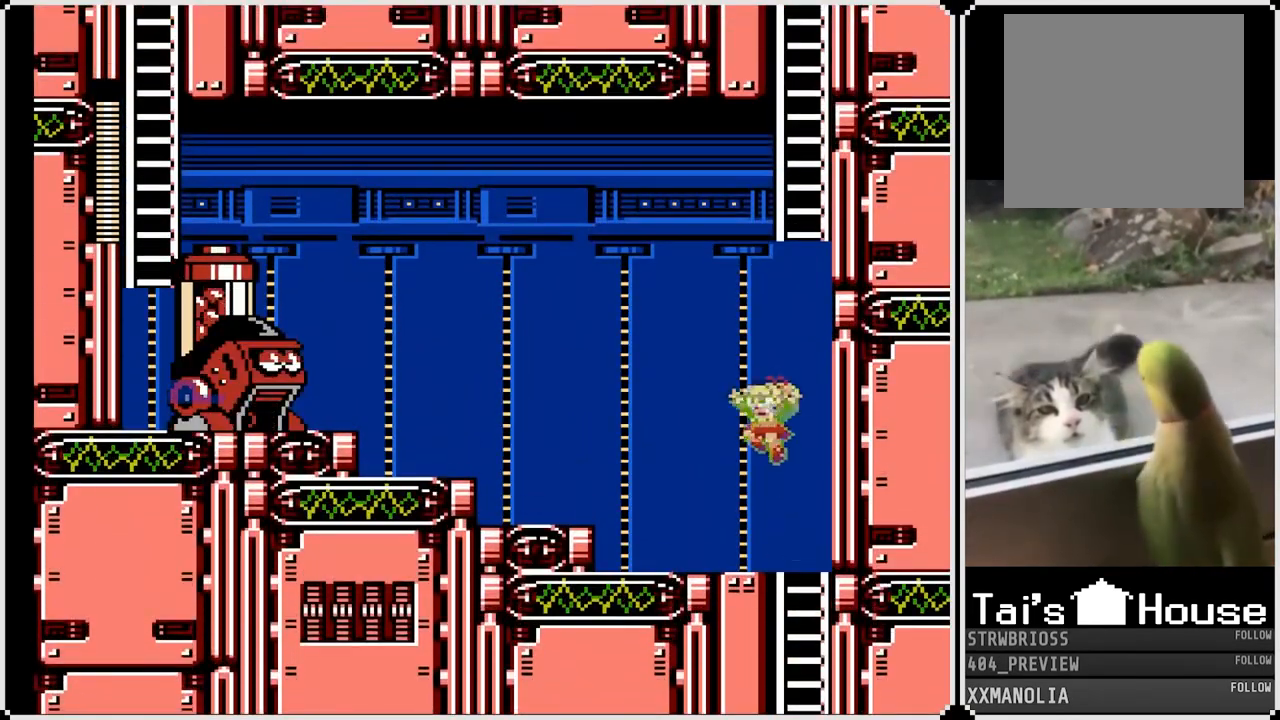
{"buttons": [], "left_stick": "center", "right_stick": "center", "events": [[100, "CROSS", "up"], [100, "SQUARE", "up"], [167, "DPAD_LEFT", "up"]]}
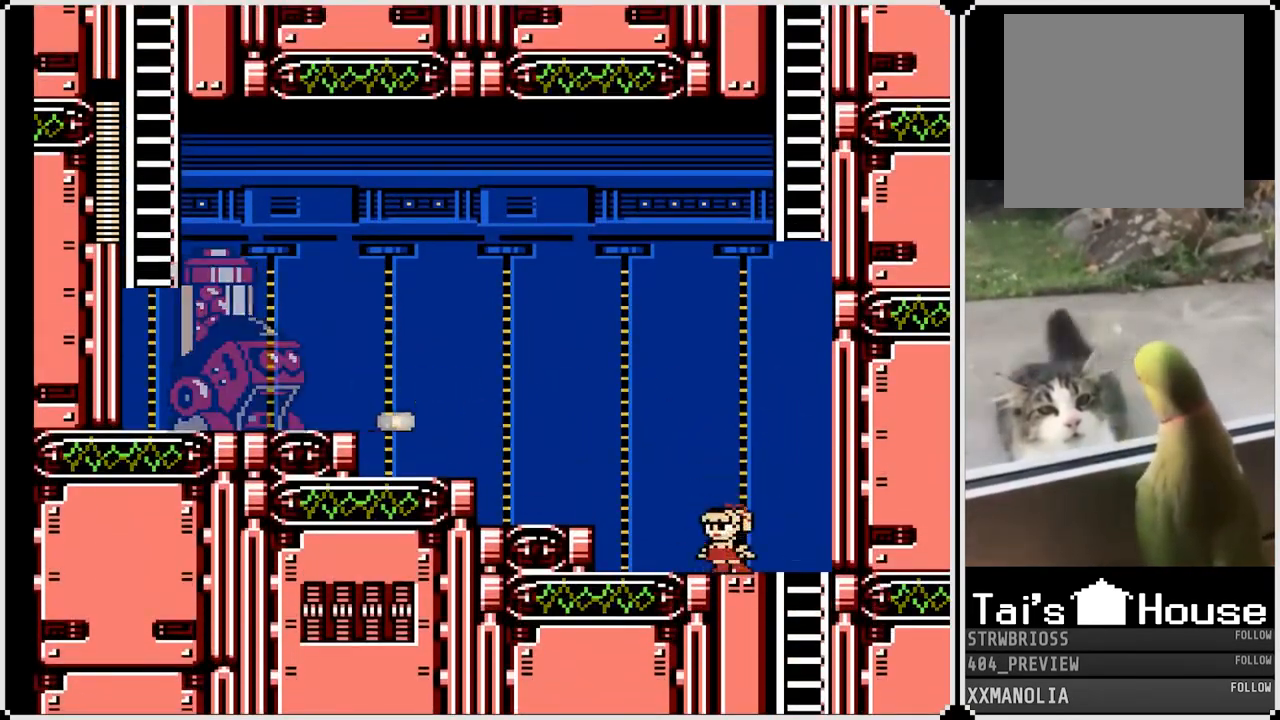
{"buttons": ["DPAD_RIGHT"], "left_stick": "center", "right_stick": "center", "events": [[100, "CROSS", "down"], [233, "DPAD_RIGHT", "down"], [267, "CROSS", "up"]]}
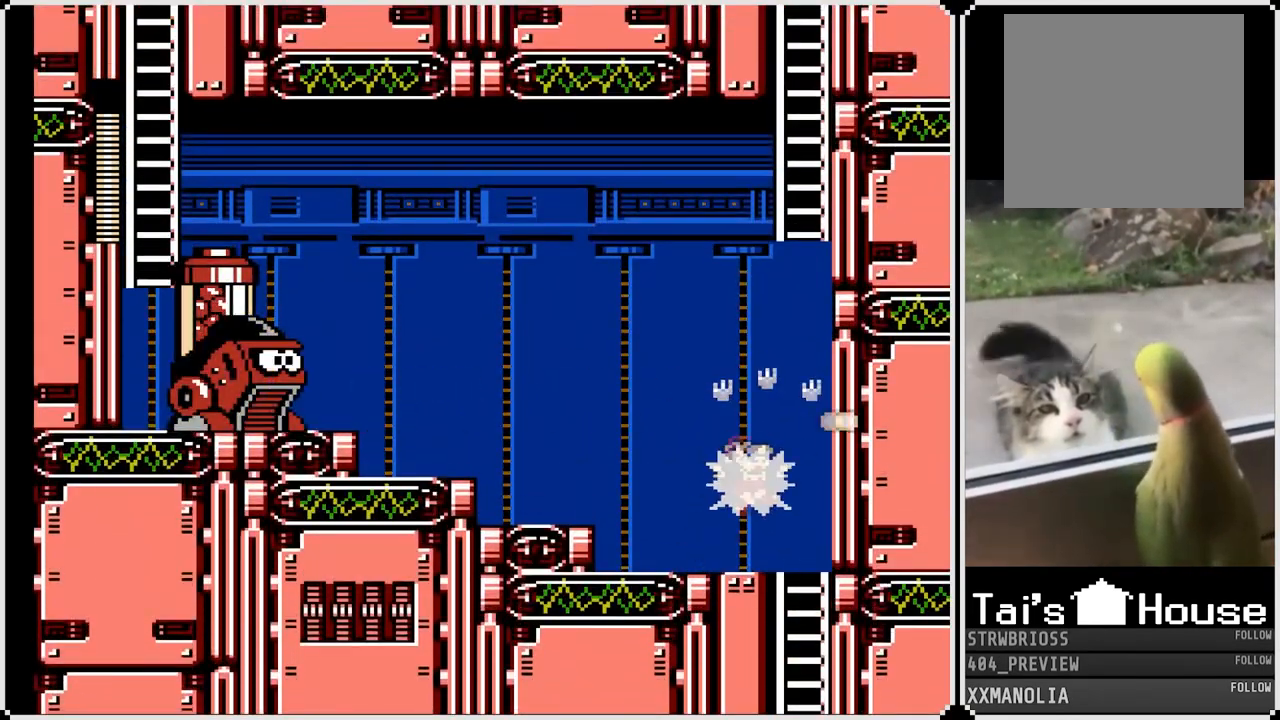
{"buttons": ["CROSS", "DPAD_LEFT"], "left_stick": "center", "right_stick": "center", "events": [[83, "DPAD_RIGHT", "up"], [233, "DPAD_LEFT", "down"], [417, "CROSS", "down"]]}
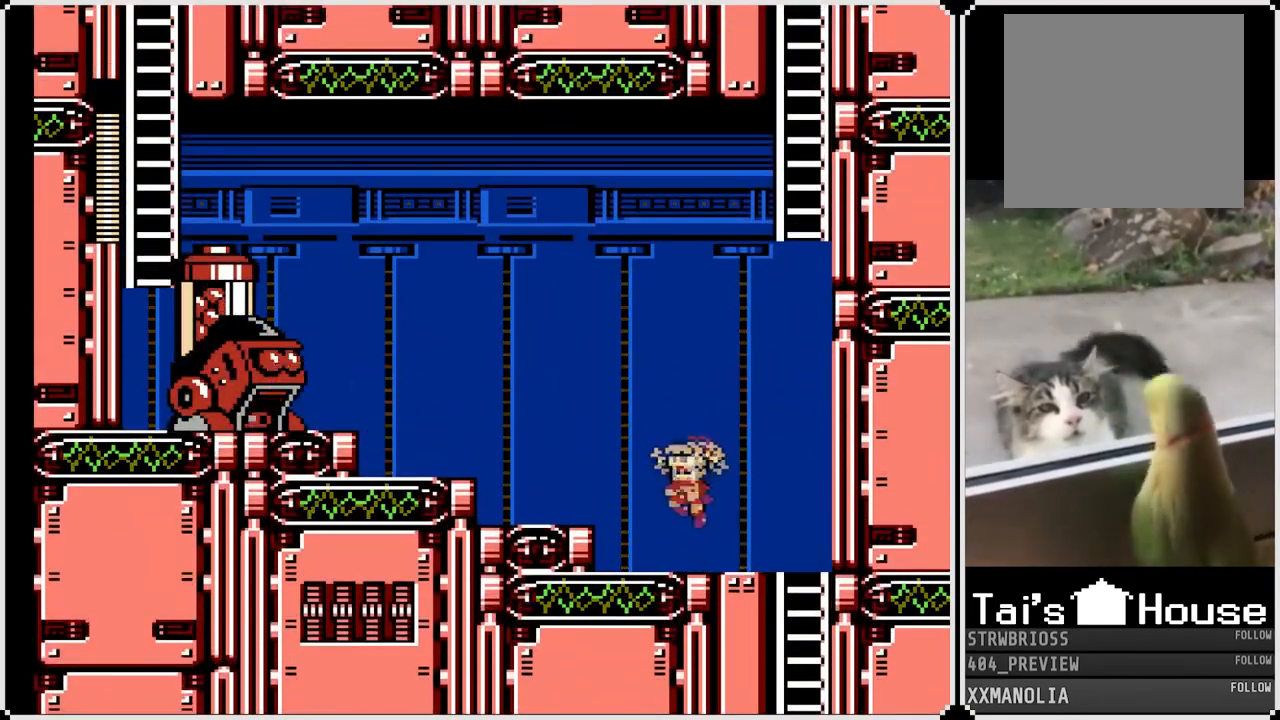
{"buttons": ["DPAD_LEFT"], "left_stick": "center", "right_stick": "center", "events": [[133, "SQUARE", "down"], [217, "CROSS", "up"], [233, "SQUARE", "up"], [300, "SQUARE", "down"], [400, "SQUARE", "up"], [433, "SQUARE", "down"], [483, "SQUARE", "up"]]}
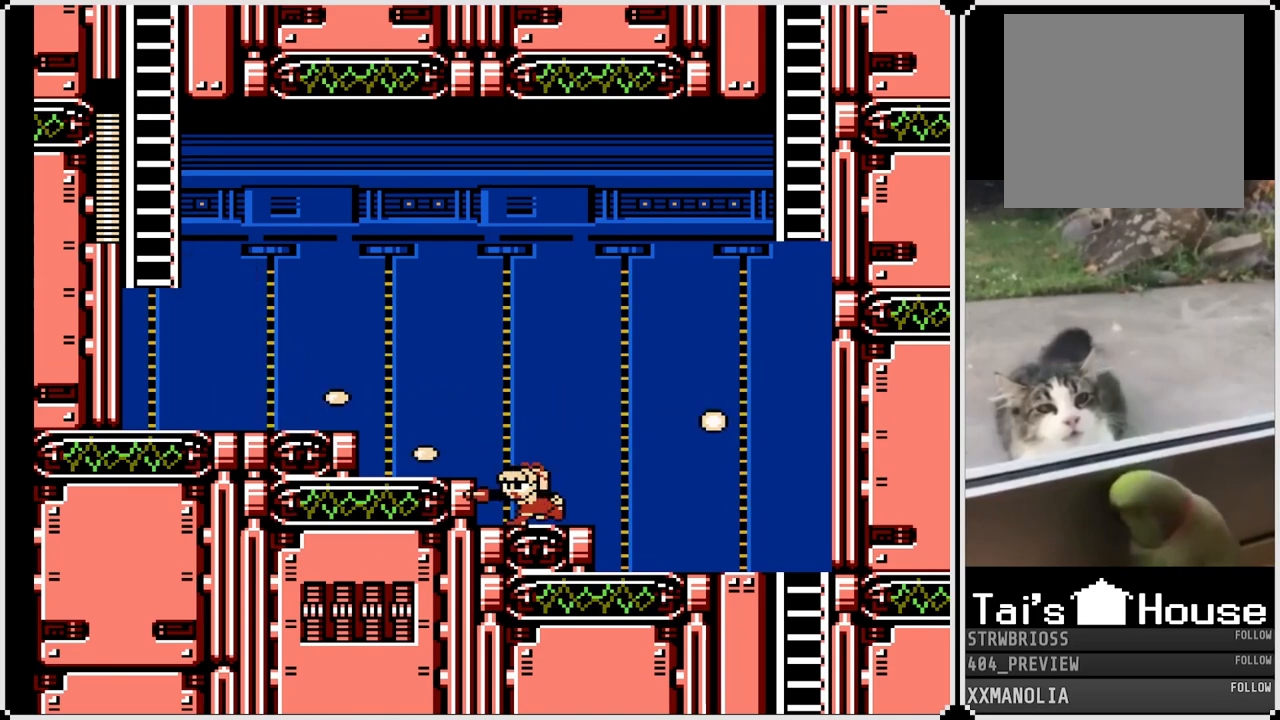
{"buttons": ["SQUARE"], "left_stick": "center", "right_stick": "center", "events": [[50, "DPAD_LEFT", "up"], [100, "CROSS", "down"], [300, "SQUARE", "down"], [367, "CROSS", "up"], [383, "SQUARE", "up"], [417, "SQUARE", "down"]]}
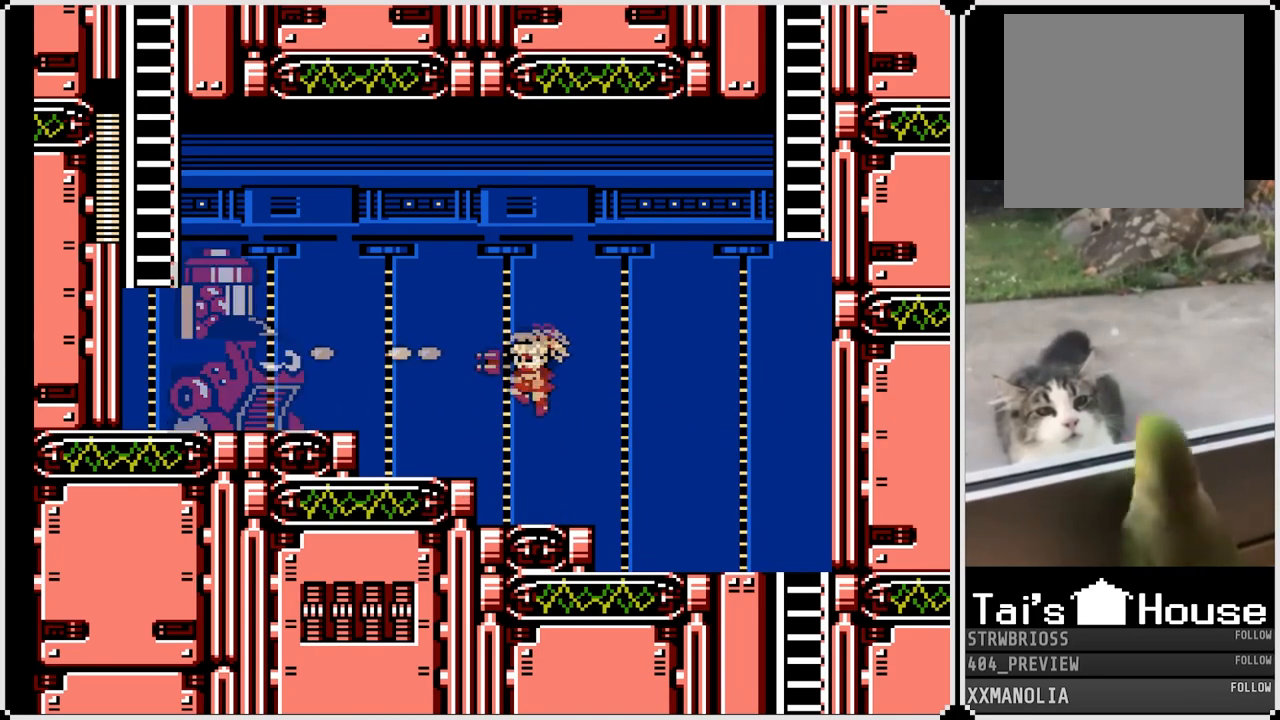
{"buttons": ["SQUARE"], "left_stick": "center", "right_stick": "center", "events": [[17, "SQUARE", "up"], [50, "SQUARE", "down"], [100, "SQUARE", "up"], [300, "CROSS", "down"], [433, "SQUARE", "down"], [483, "CROSS", "up"]]}
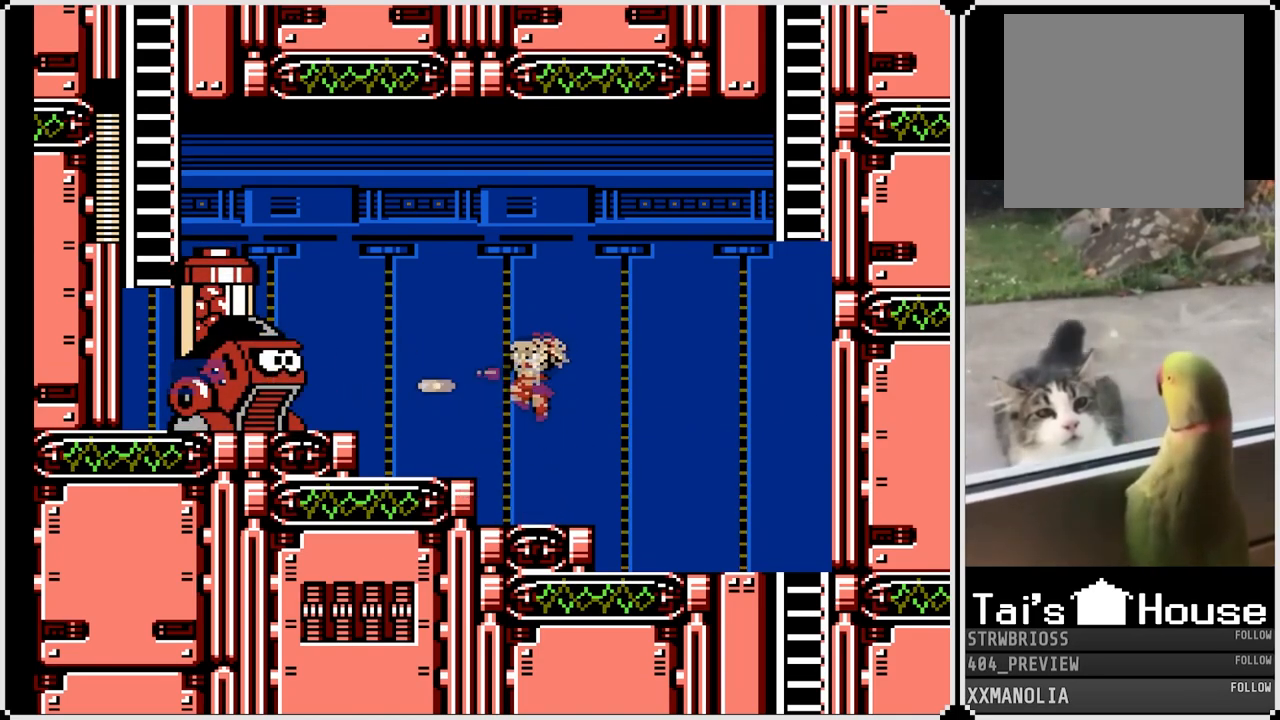
{"buttons": ["CROSS"], "left_stick": "center", "right_stick": "center", "events": [[17, "SQUARE", "up"], [67, "SQUARE", "down"], [150, "SQUARE", "up"], [200, "SQUARE", "down"], [300, "SQUARE", "up"], [500, "CROSS", "down"]]}
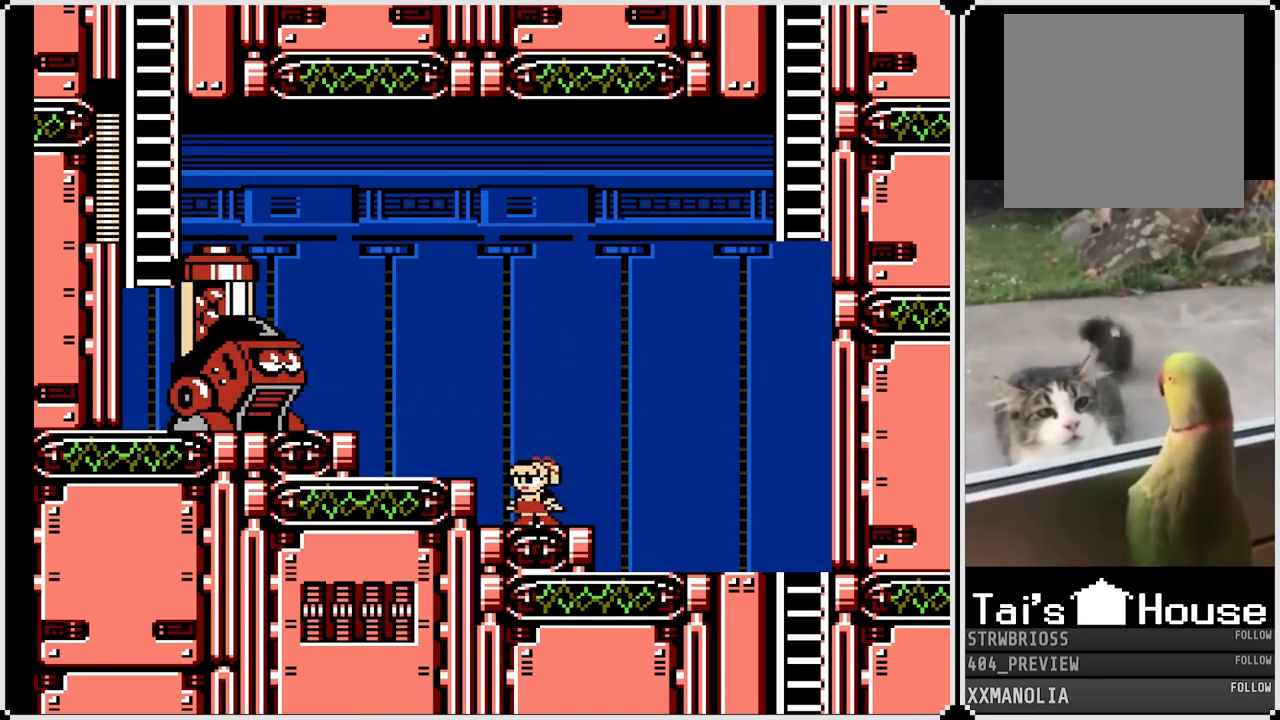
{"buttons": ["SQUARE"], "left_stick": "center", "right_stick": "center", "events": [[117, "SQUARE", "down"], [200, "CROSS", "up"], [217, "SQUARE", "up"], [283, "SQUARE", "down"], [400, "SQUARE", "up"], [467, "SQUARE", "down"]]}
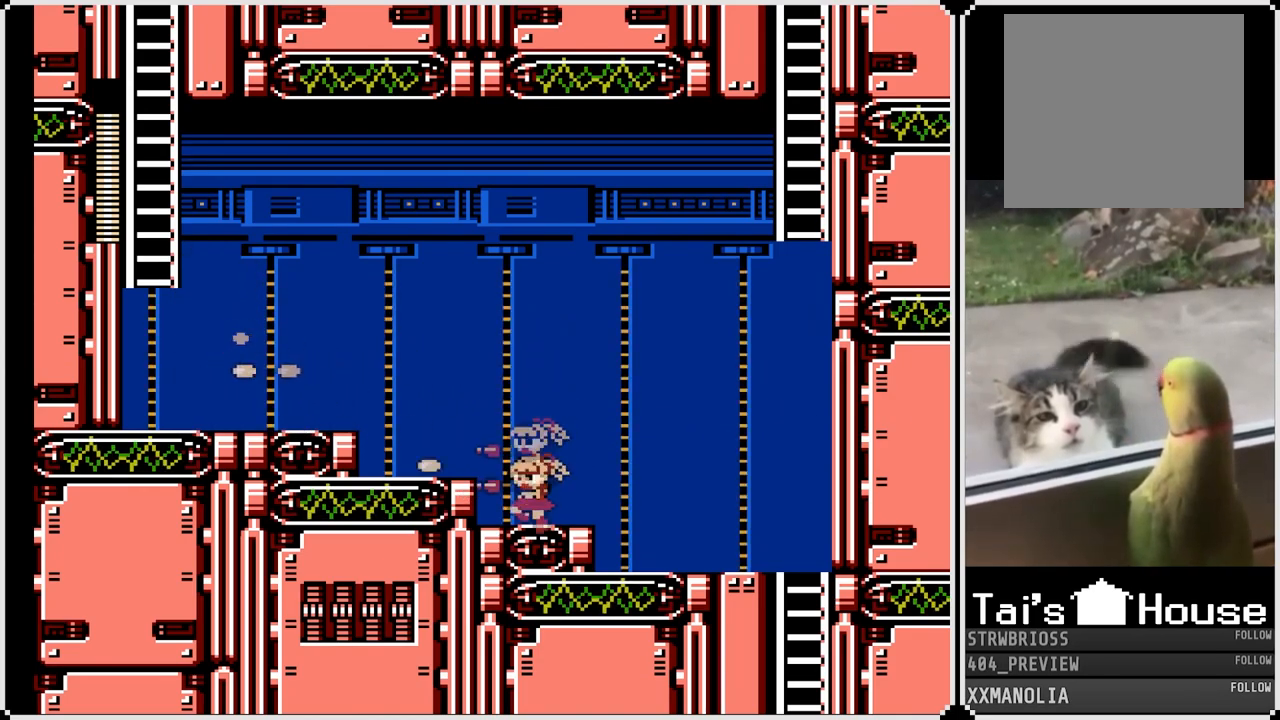
{"buttons": ["DPAD_LEFT"], "left_stick": "center", "right_stick": "center", "events": [[67, "SQUARE", "up"], [217, "DPAD_LEFT", "down"], [267, "CROSS", "down"], [350, "SQUARE", "down"], [433, "CROSS", "up"], [450, "SQUARE", "up"]]}
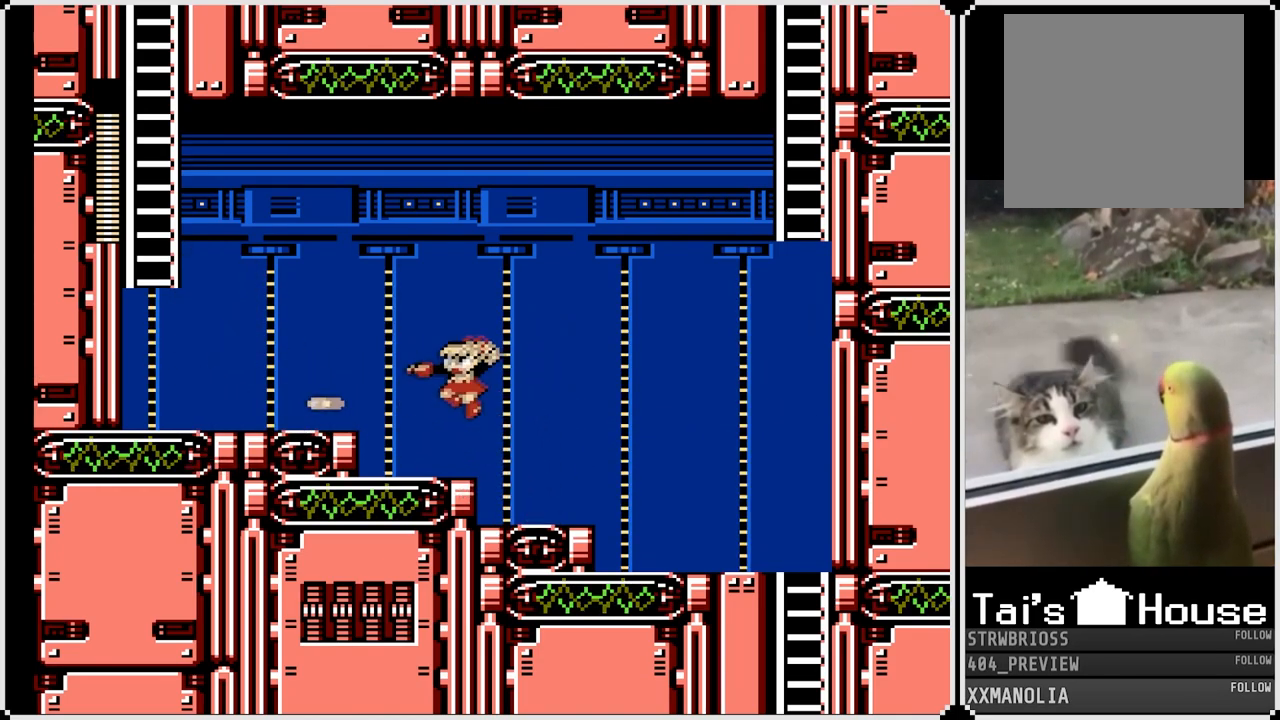
{"buttons": ["SQUARE", "DPAD_LEFT"], "left_stick": "center", "right_stick": "center", "events": [[217, "CROSS", "down"], [233, "SQUARE", "down"], [383, "CROSS", "up"]]}
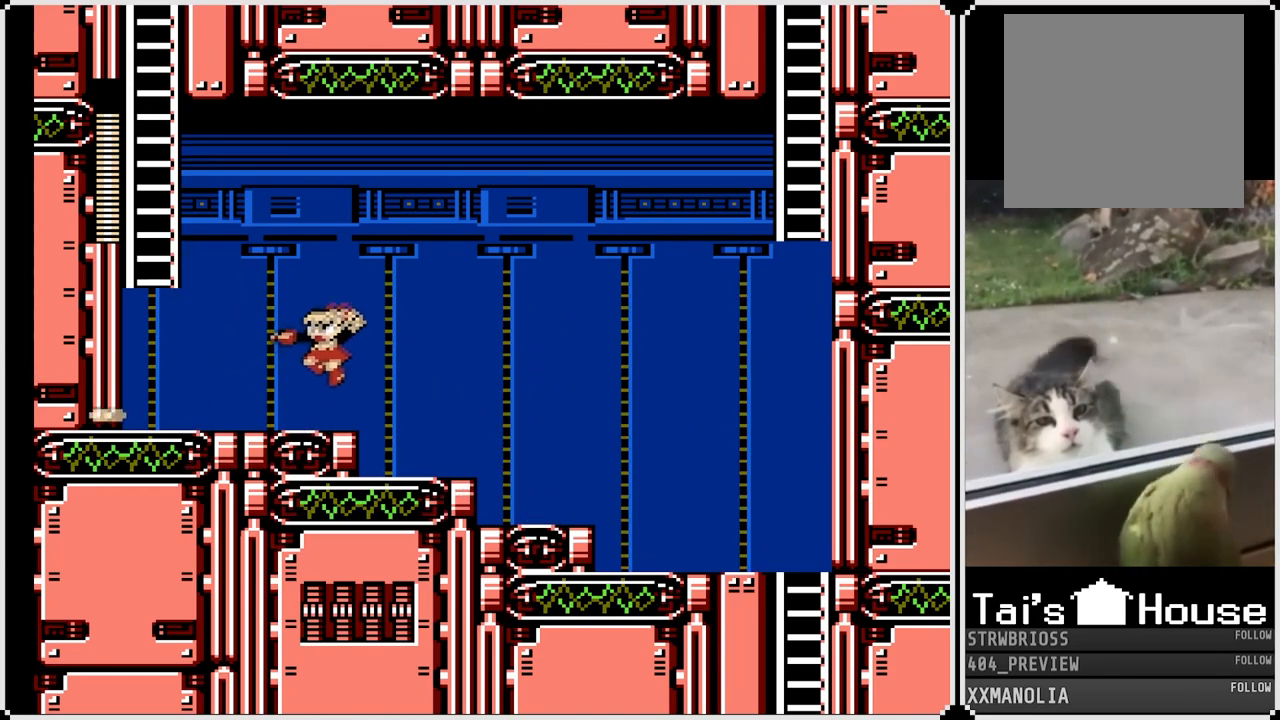
{"buttons": ["CROSS", "SQUARE", "DPAD_LEFT"], "left_stick": "center", "right_stick": "center", "events": [[267, "CROSS", "down"]]}
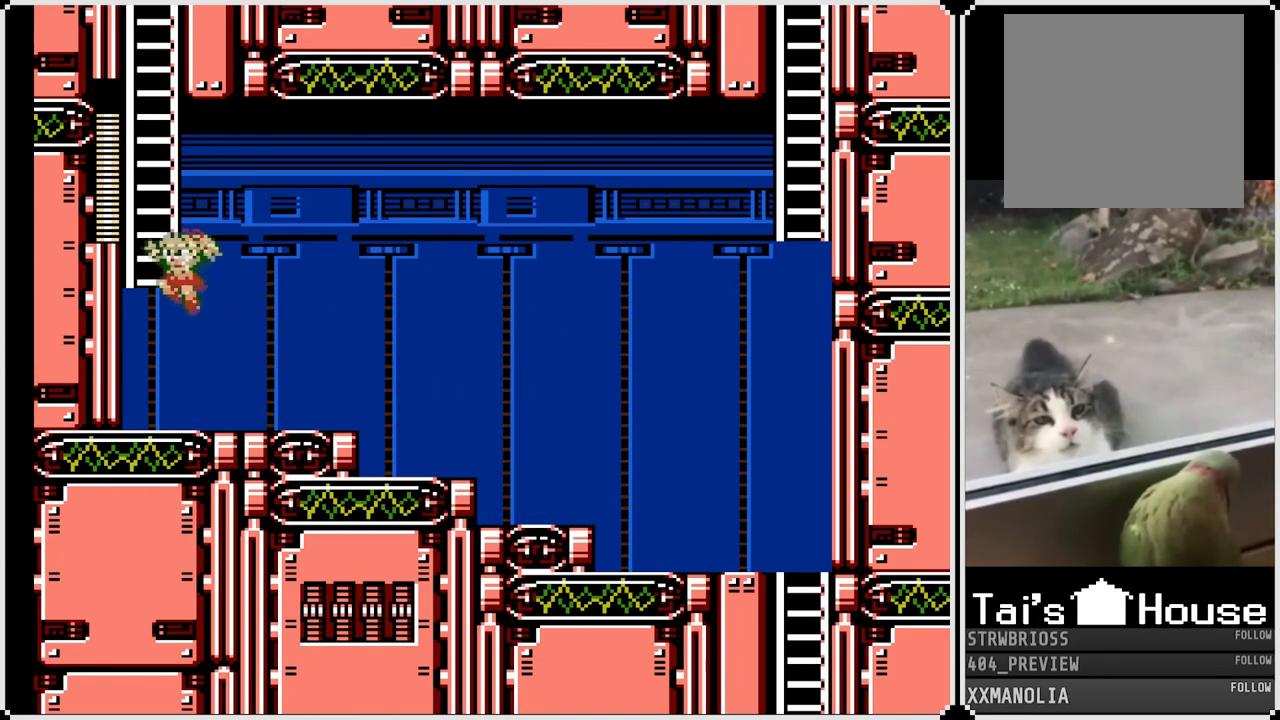
{"buttons": ["SQUARE", "DPAD_UP"], "left_stick": "center", "right_stick": "center", "events": [[50, "DPAD_UP", "down"], [83, "DPAD_LEFT", "up"], [150, "CROSS", "up"]]}
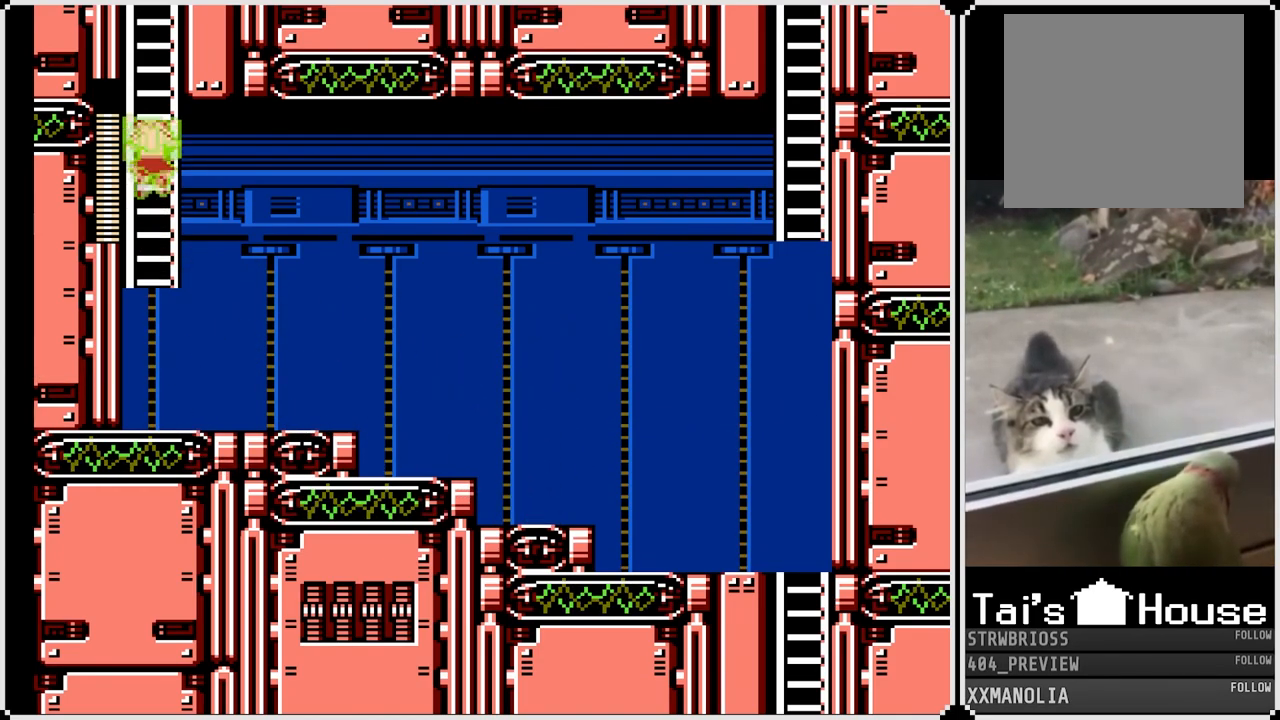
{"buttons": ["SQUARE", "DPAD_UP"], "left_stick": "center", "right_stick": "center", "events": []}
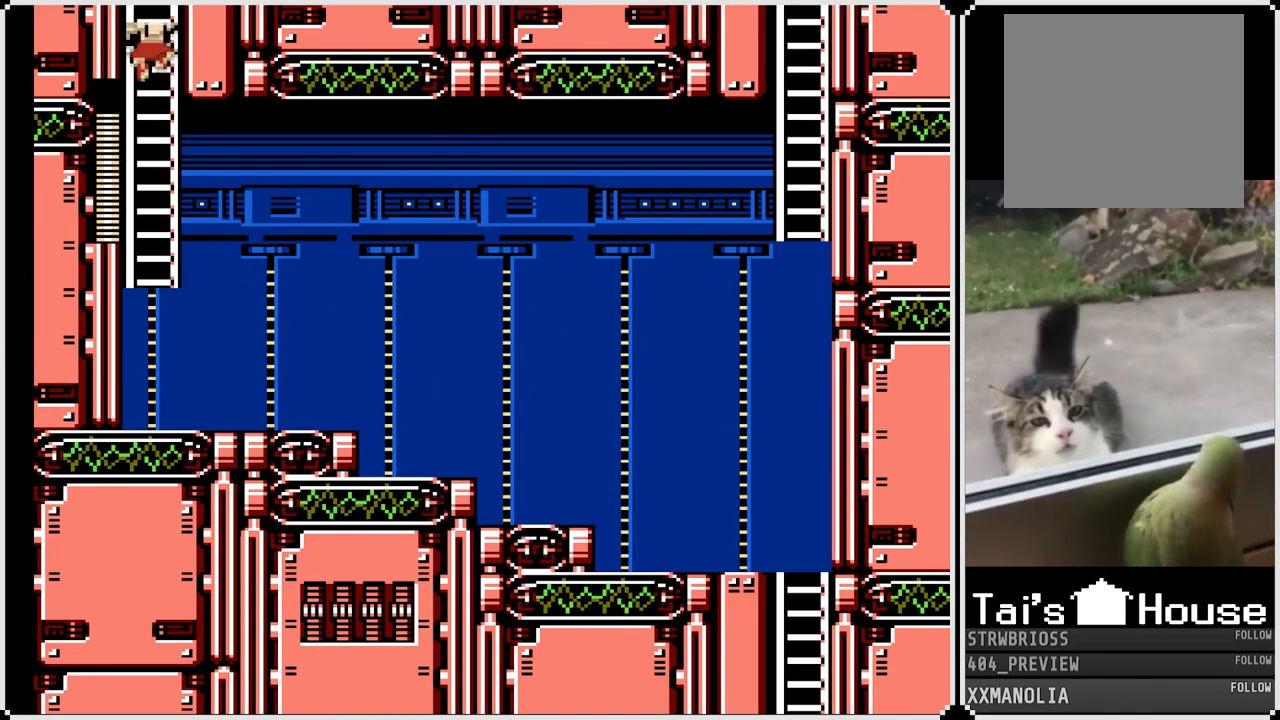
{"buttons": ["SQUARE"], "left_stick": "center", "right_stick": "center", "events": [[267, "DPAD_UP", "up"]]}
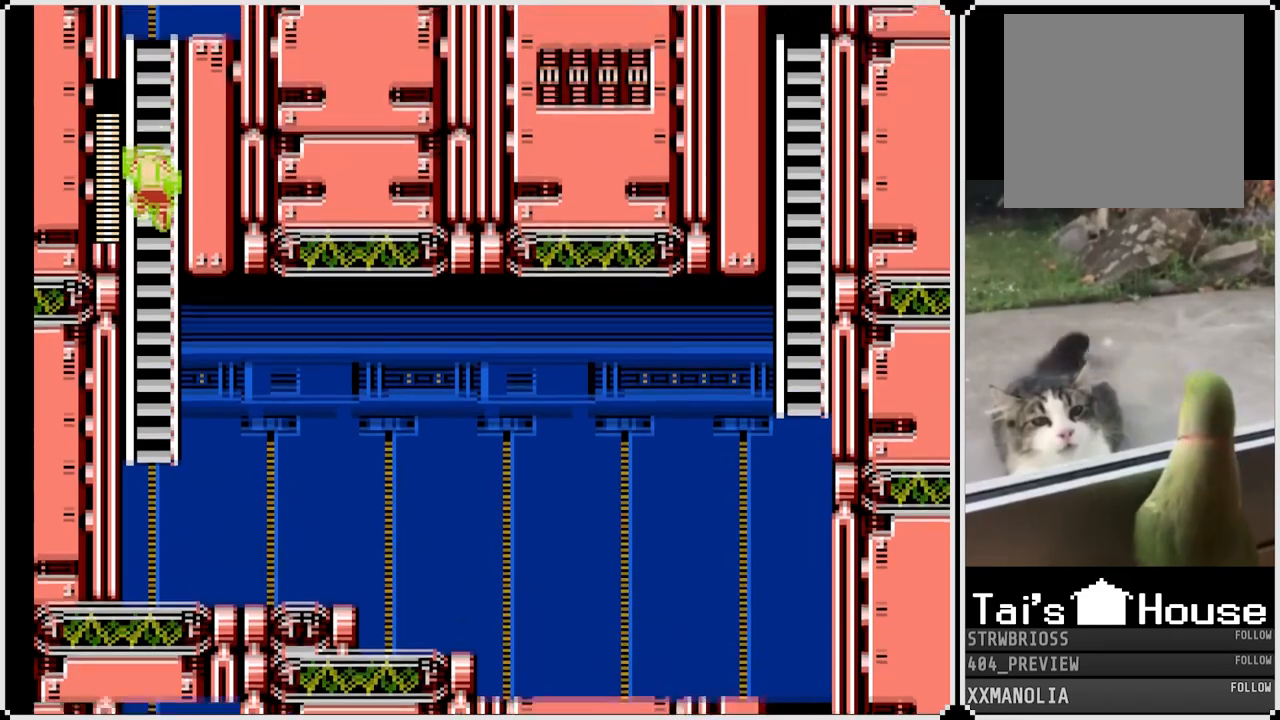
{"buttons": ["SQUARE"], "left_stick": "center", "right_stick": "center", "events": []}
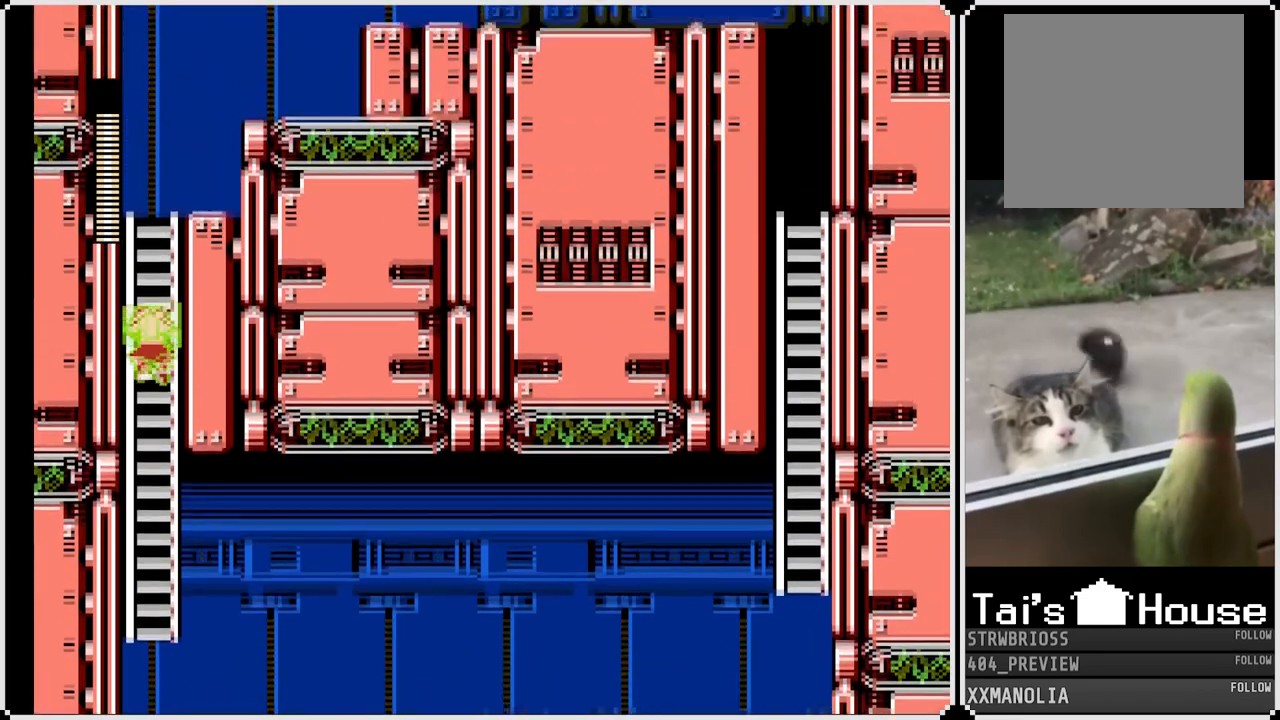
{"buttons": ["SQUARE", "DPAD_UP"], "left_stick": "center", "right_stick": "center", "events": [[450, "DPAD_UP", "down"]]}
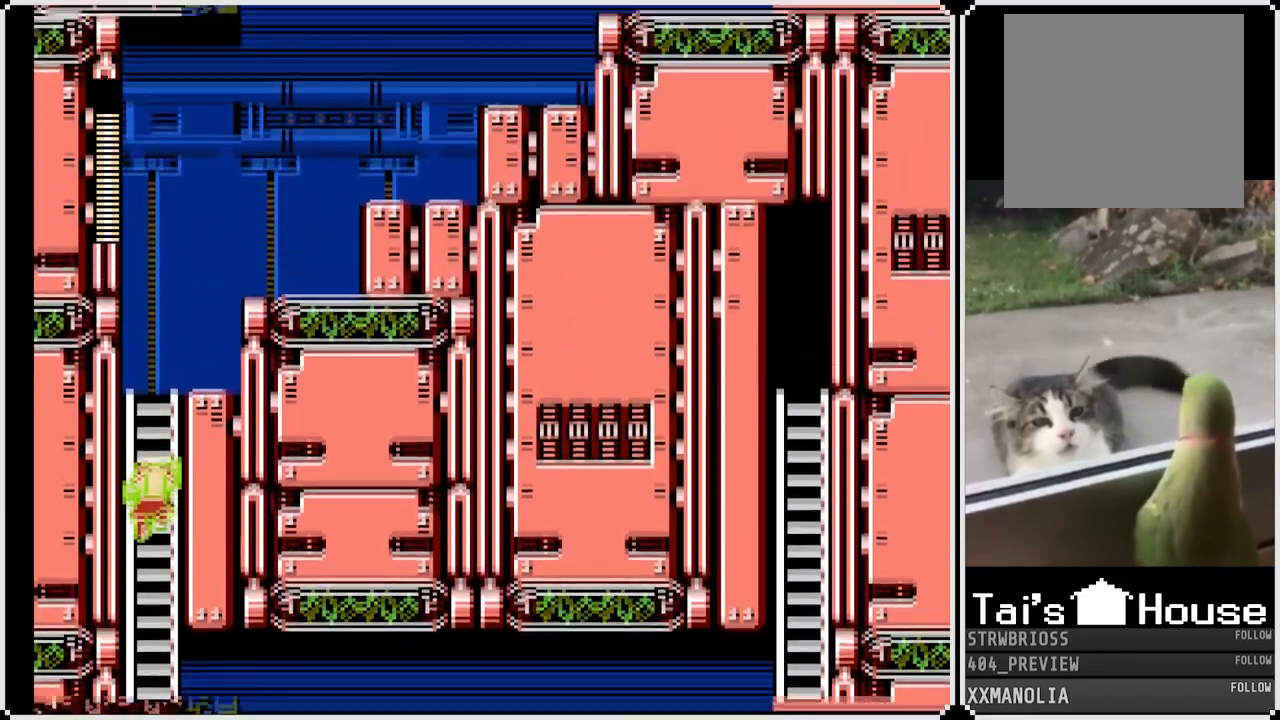
{"buttons": ["SQUARE", "DPAD_UP"], "left_stick": "center", "right_stick": "center", "events": []}
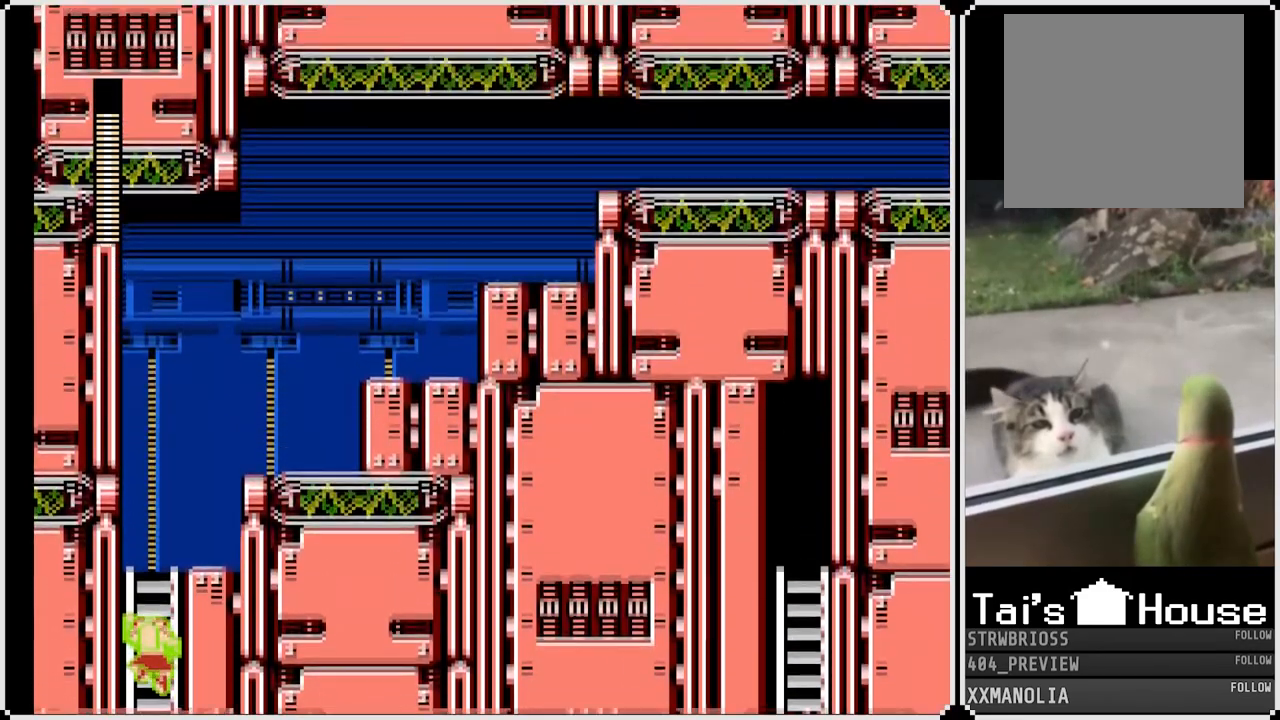
{"buttons": ["SQUARE", "DPAD_UP"], "left_stick": "center", "right_stick": "center", "events": []}
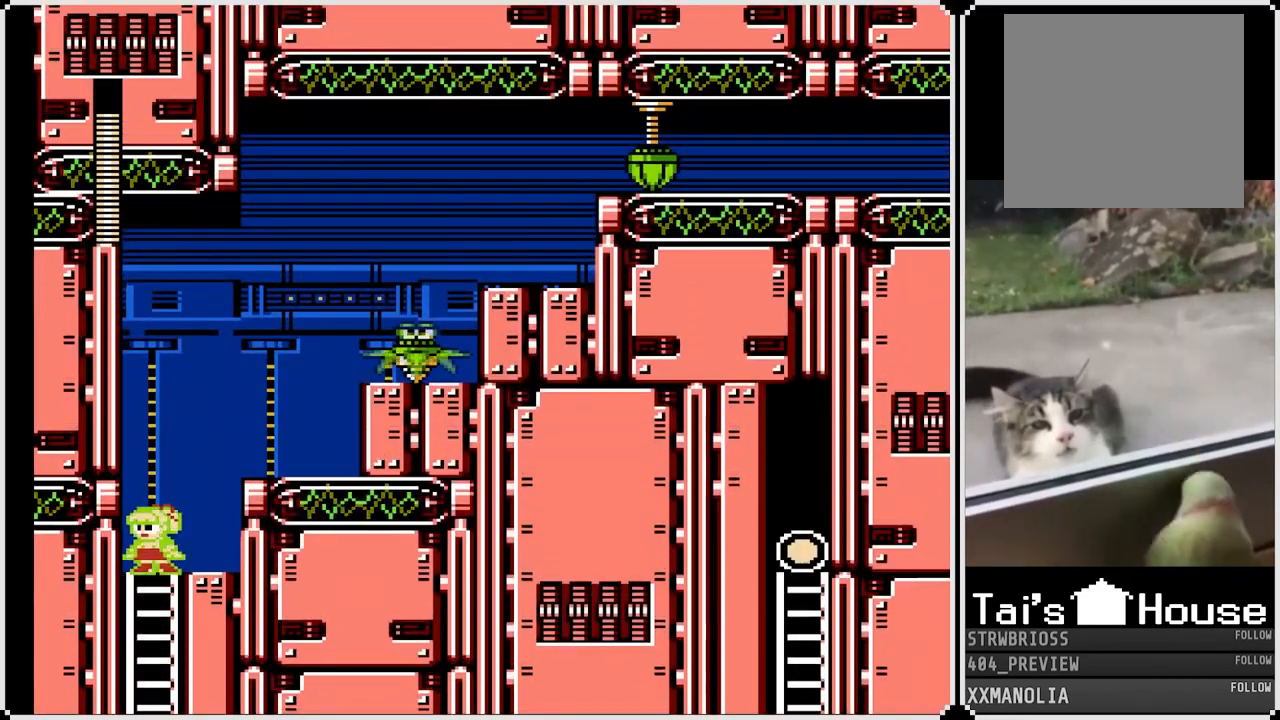
{"buttons": ["SQUARE", "DPAD_RIGHT"], "left_stick": "center", "right_stick": "center", "events": [[150, "DPAD_RIGHT", "down"], [167, "DPAD_UP", "up"], [233, "CROSS", "down"], [383, "CROSS", "up"]]}
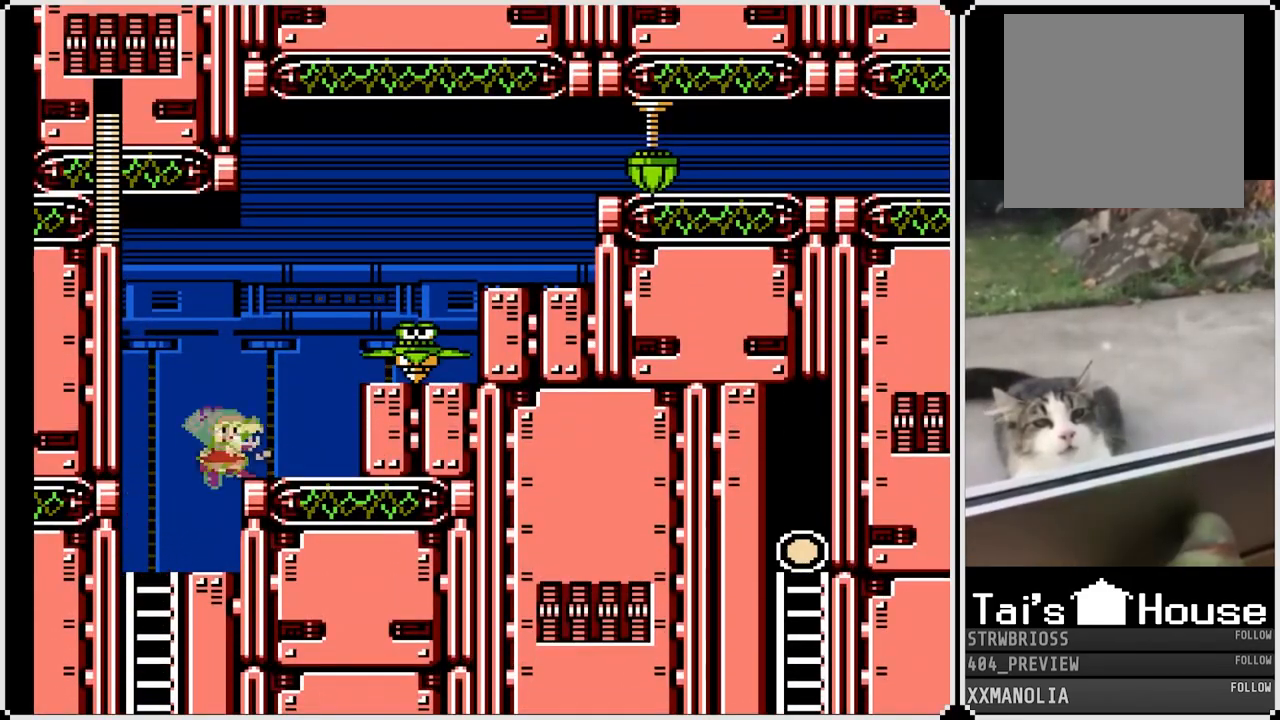
{"buttons": ["SQUARE", "DPAD_RIGHT"], "left_stick": "center", "right_stick": "center", "events": [[67, "DPAD_RIGHT", "up"], [133, "CROSS", "down"], [267, "CROSS", "up"], [267, "SQUARE", "up"], [400, "SQUARE", "down"], [433, "DPAD_RIGHT", "down"]]}